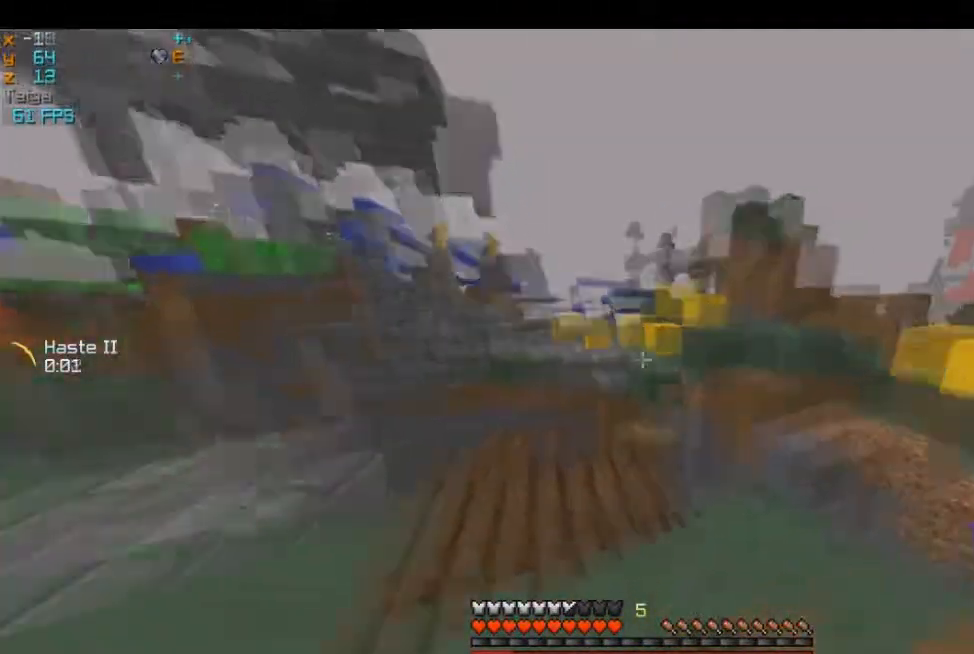
Gameplay with keyboard and mouse; each line is a JSON object with the keys and mouse buttons held at the frame after it. "events" lists presses ("down") and releases ("up") of "a", "d", "s", "w", "mouse_left" and "mouse_right" between this image and that frame as [ms after this image, input, new state], when the widget could be followed in between. "mouse_left", "mouse_right" = the "left", "right" buttons of the "mouse" list. No other keys are recorded. Fast repeated clicks can show as one long hold. Mouse movement is not recorded.
{"keys": ["d", "w"], "mouse": [], "events": [[67, "w", "up"], [250, "d", "down"], [317, "w", "down"]]}
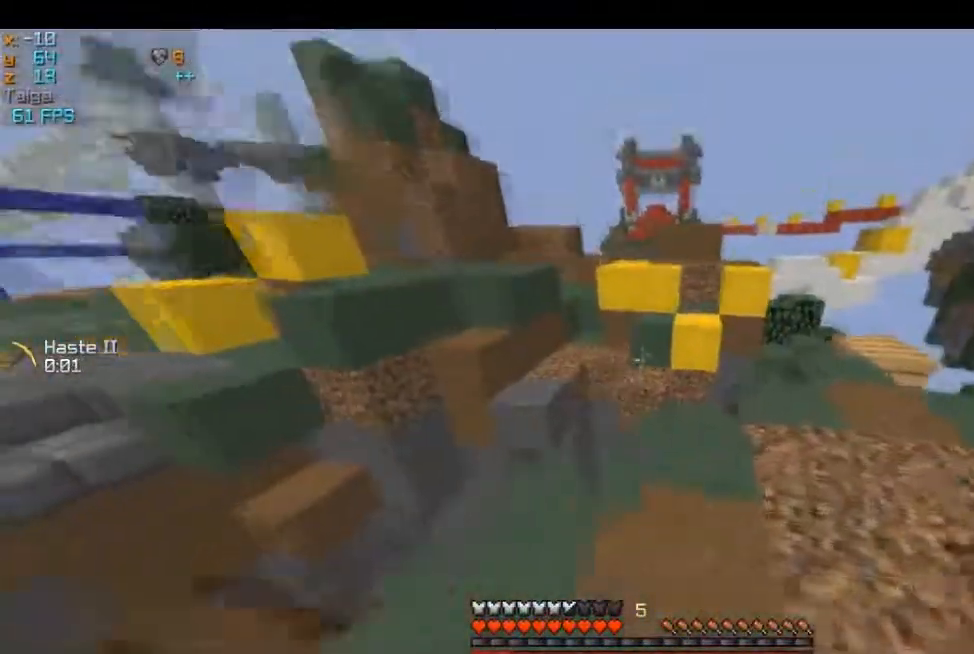
{"keys": ["w"], "mouse": [], "events": [[100, "d", "up"]]}
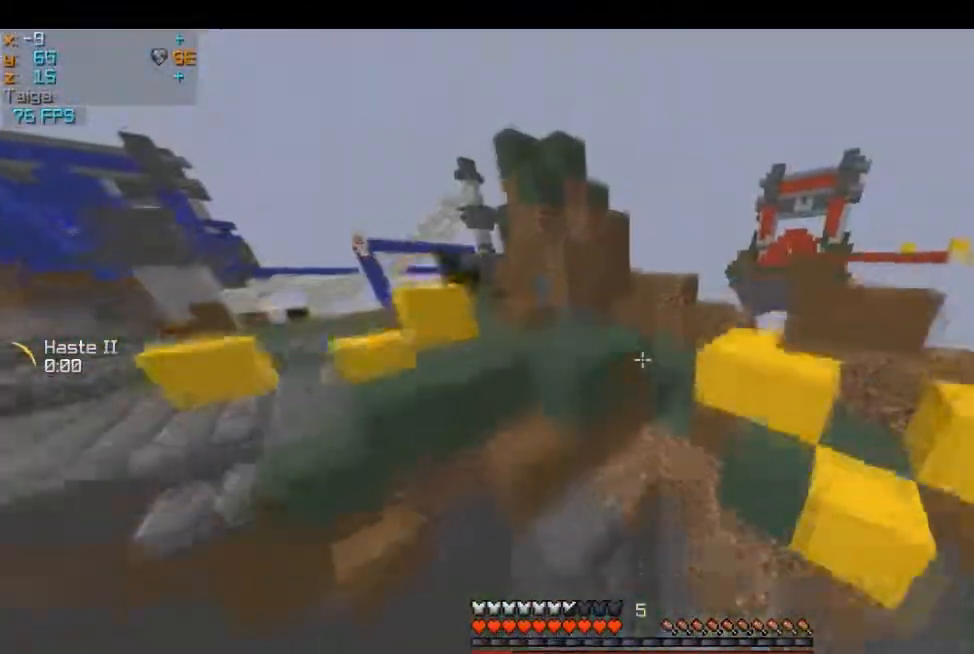
{"keys": ["d", "w"], "mouse": [], "events": [[33, "a", "down"], [284, "a", "up"], [284, "d", "down"]]}
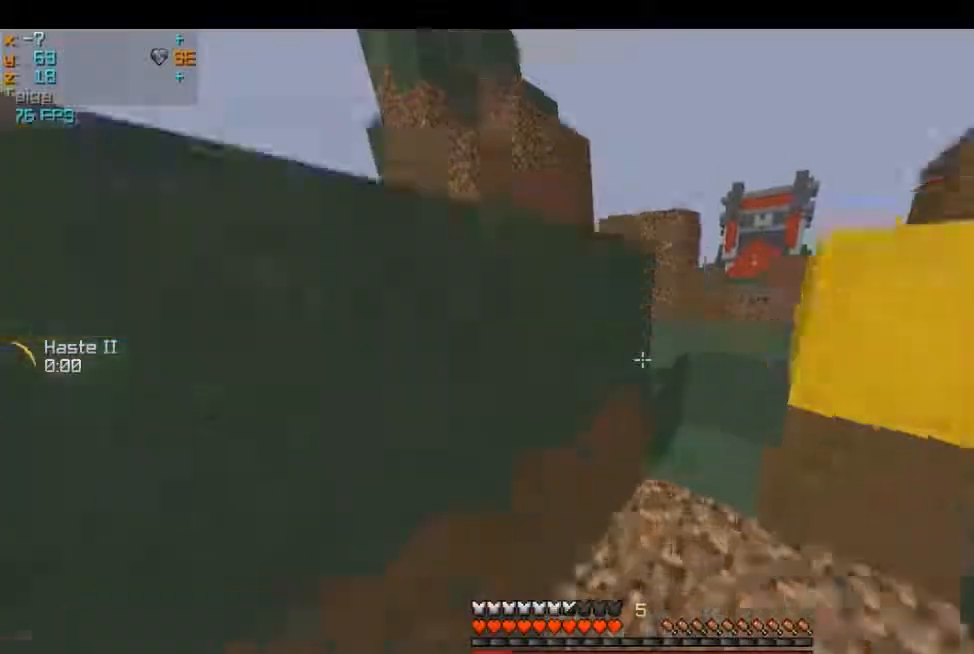
{"keys": ["a", "w"], "mouse": [], "events": [[467, "d", "up"], [500, "a", "down"]]}
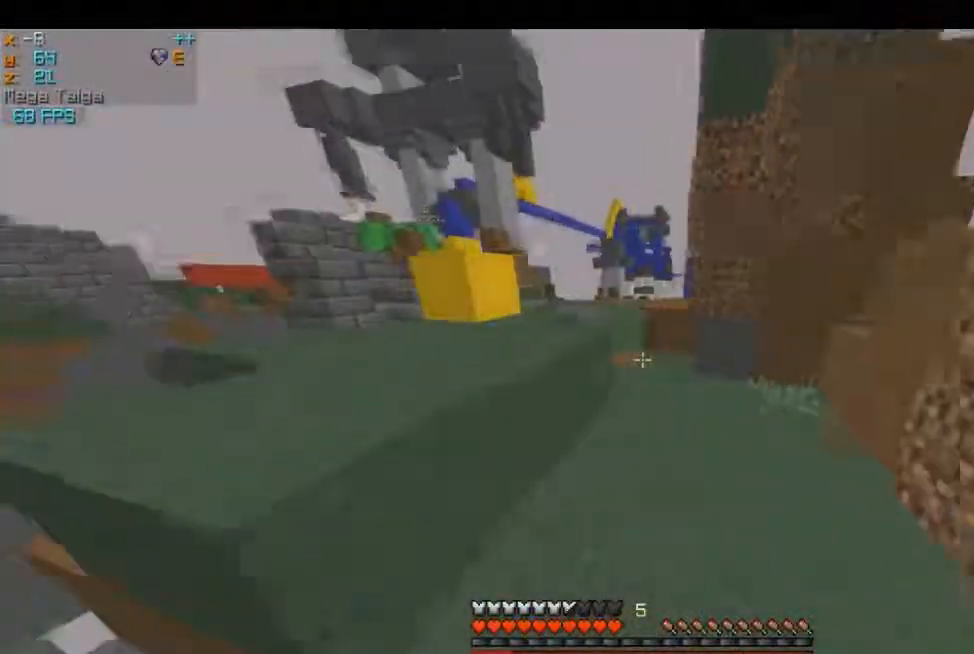
{"keys": ["a", "w"], "mouse": [], "events": [[217, "a", "up"], [217, "d", "down"], [384, "d", "up"], [400, "a", "down"]]}
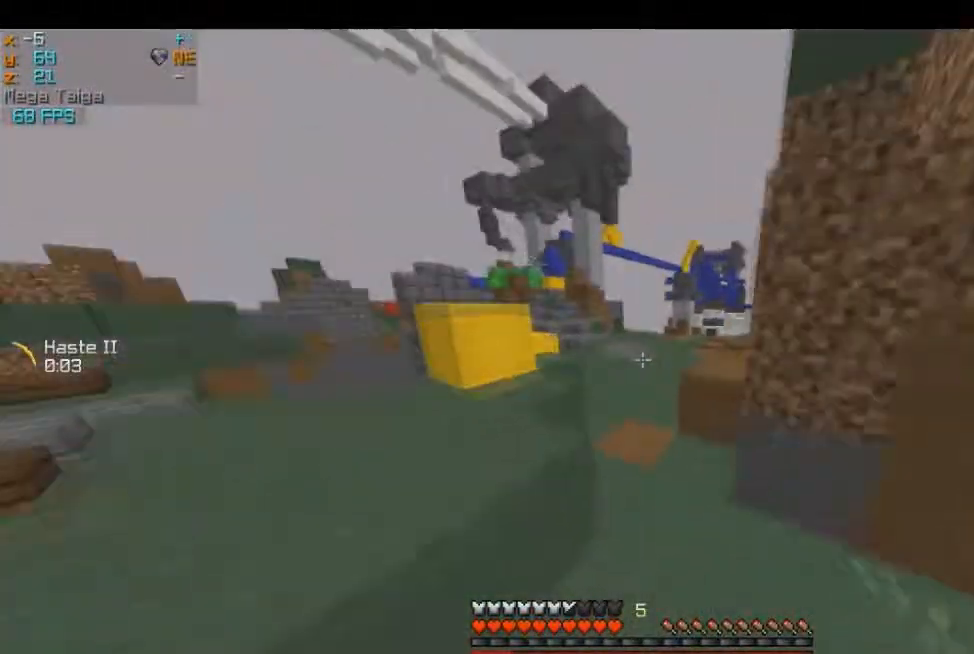
{"keys": ["w"], "mouse": [], "events": [[367, "a", "up"]]}
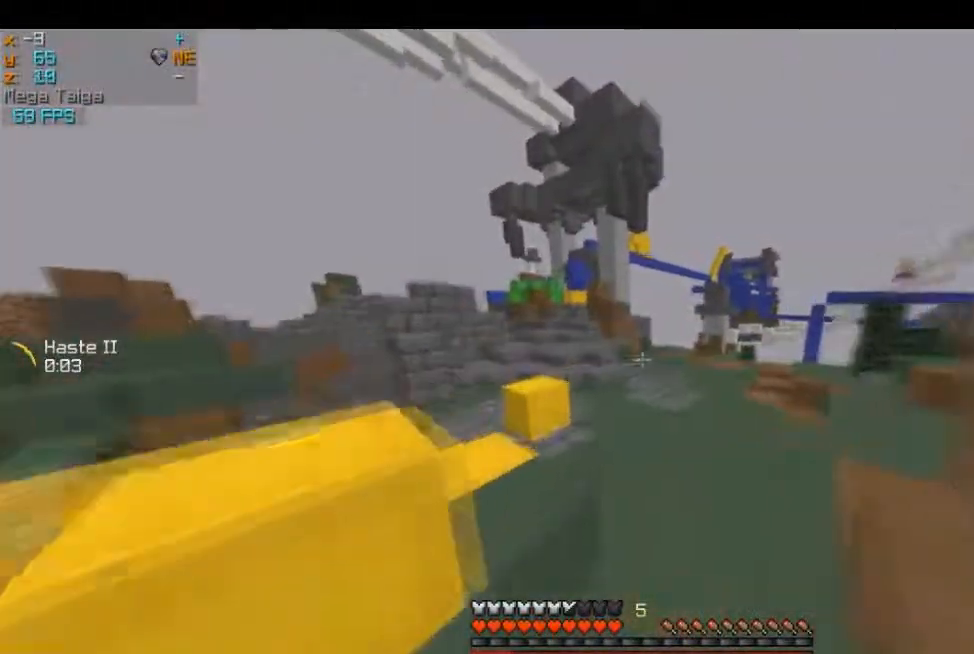
{"keys": ["w"], "mouse": [], "events": []}
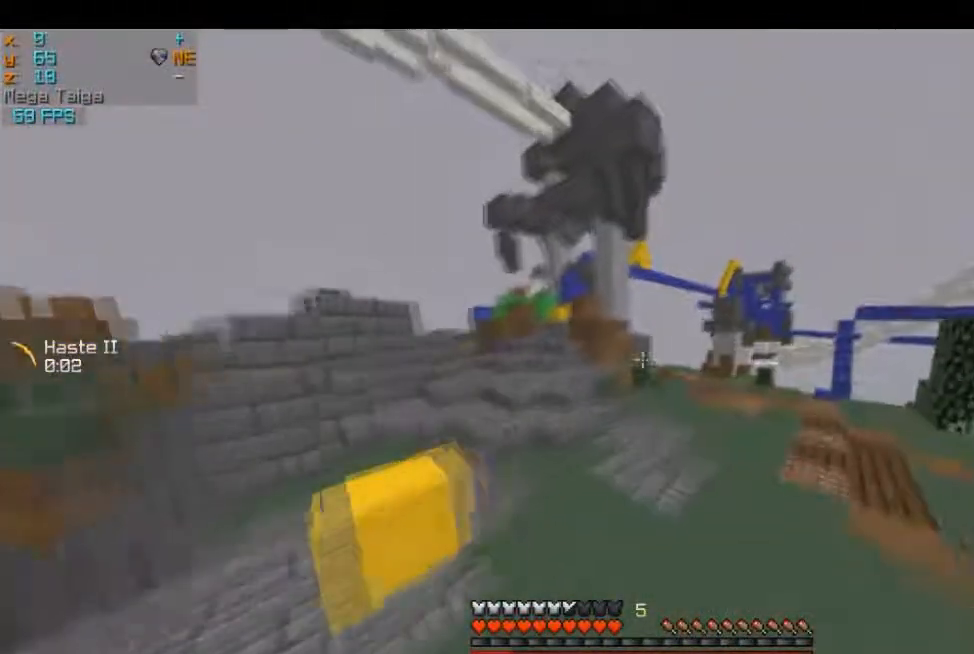
{"keys": ["a", "w"], "mouse": [], "events": [[83, "a", "down"]]}
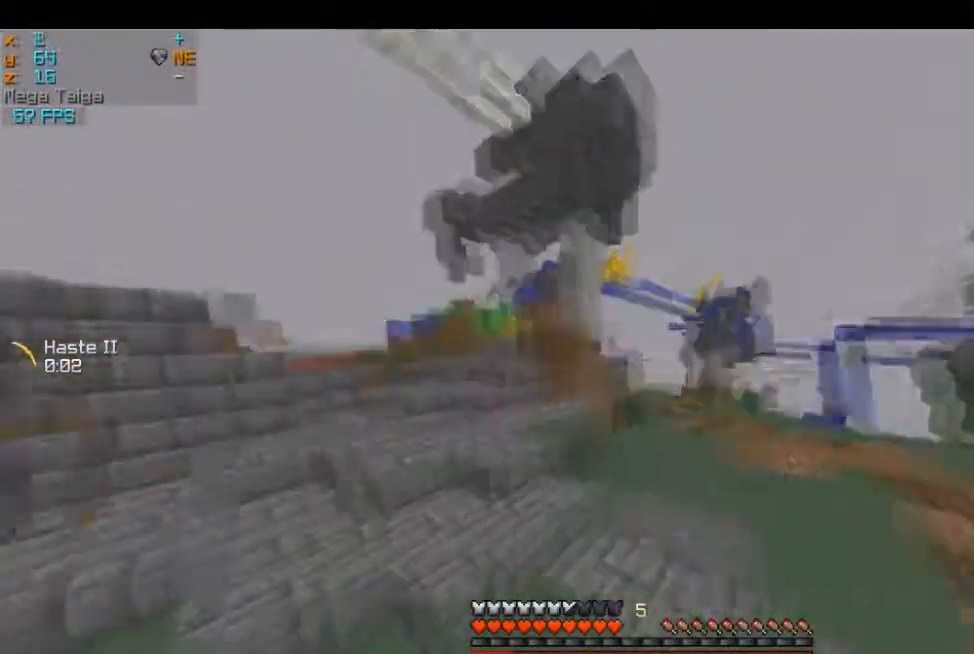
{"keys": ["a", "w"], "mouse": [], "events": []}
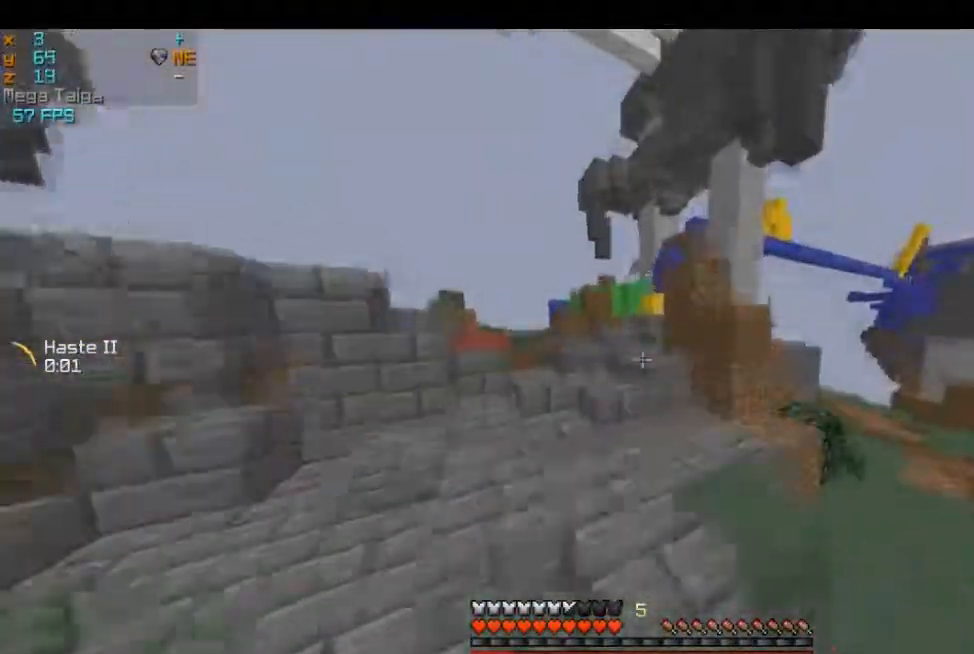
{"keys": ["w"], "mouse": [], "events": [[100, "a", "up"]]}
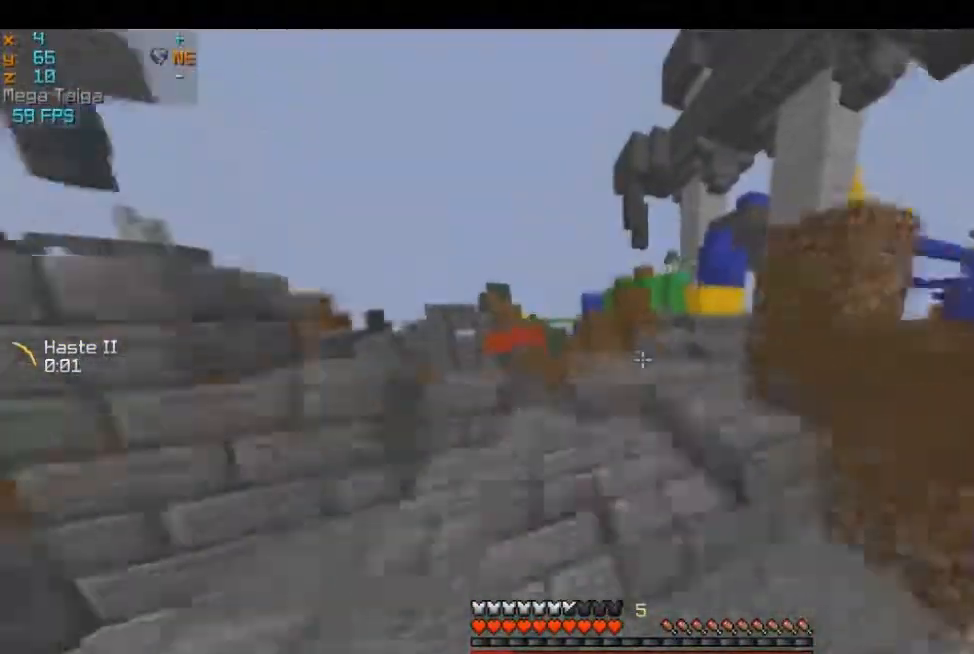
{"keys": ["w"], "mouse": [], "events": []}
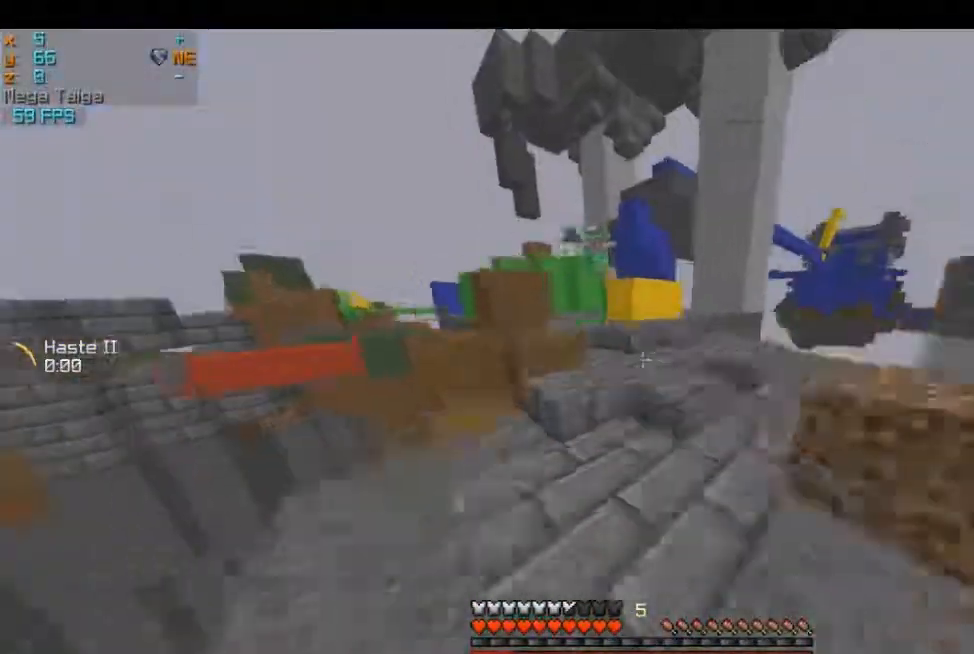
{"keys": ["w"], "mouse": [], "events": []}
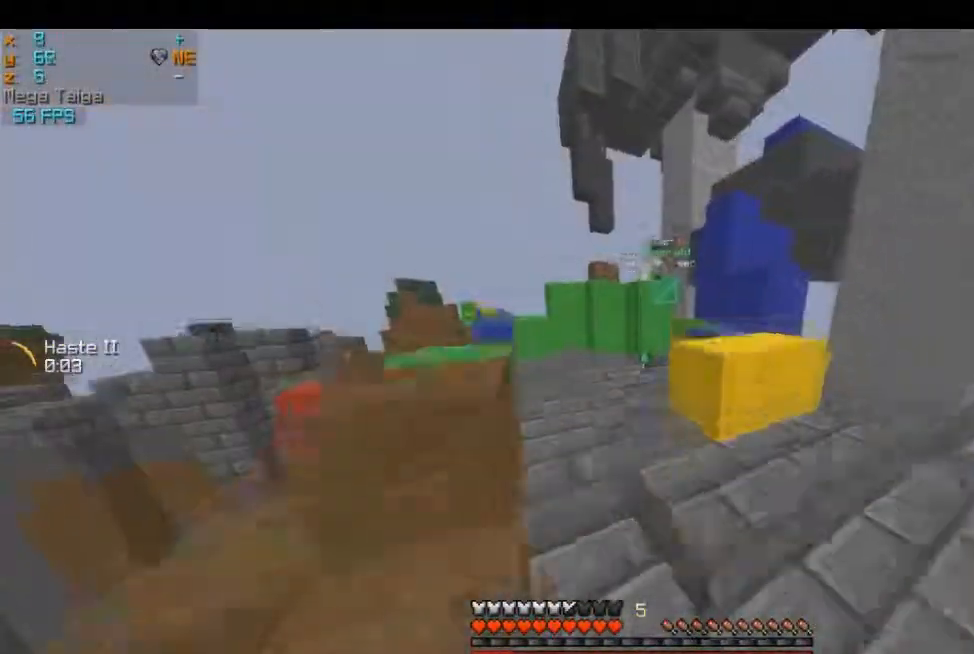
{"keys": ["a", "w"], "mouse": [], "events": [[167, "a", "down"]]}
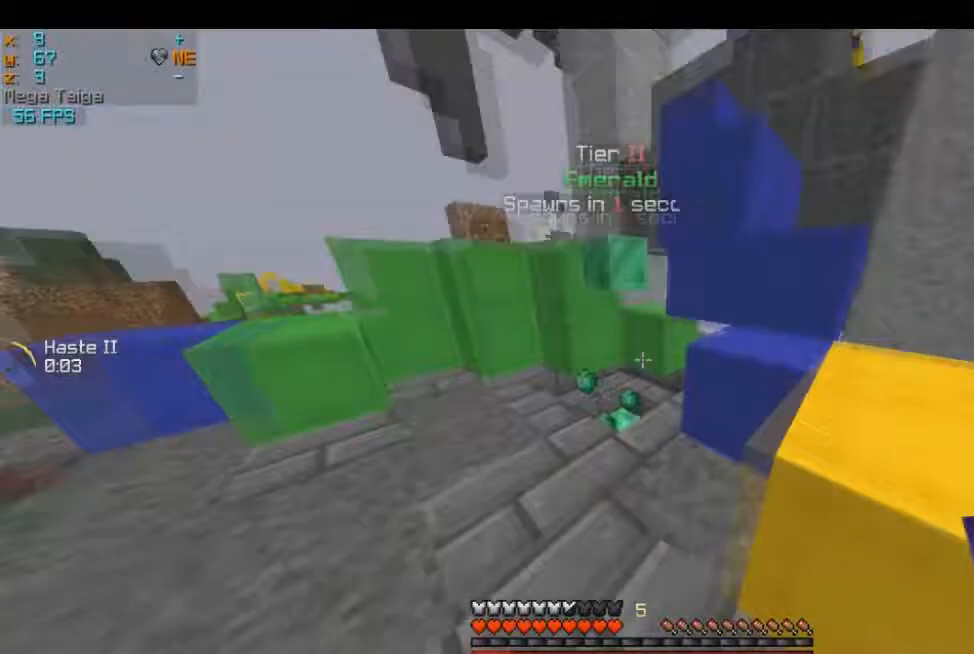
{"keys": ["a", "w"], "mouse": [], "events": [[150, "a", "up"], [333, "a", "down"]]}
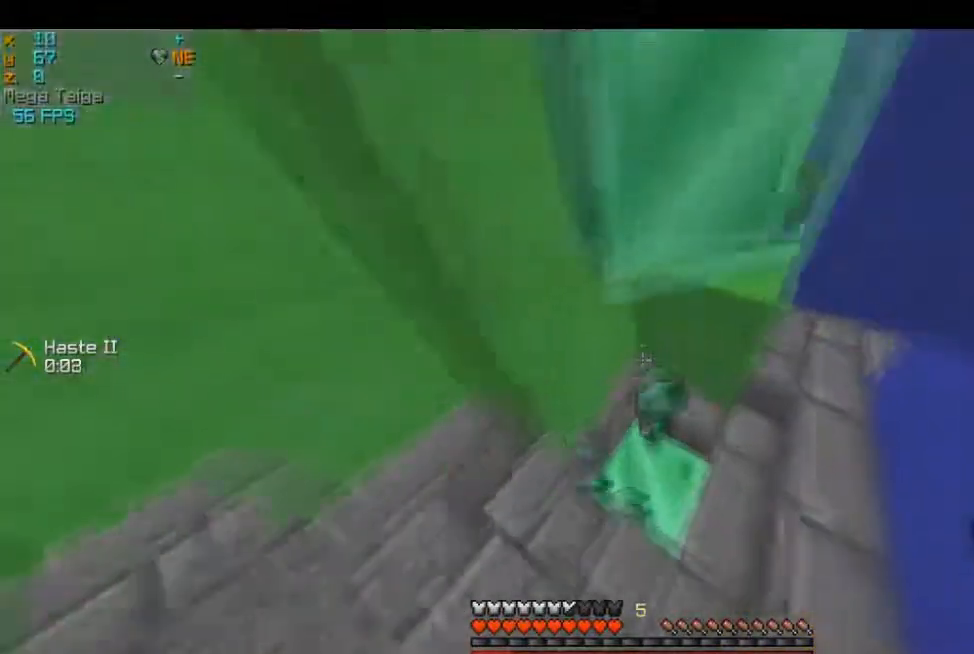
{"keys": ["d"], "mouse": [], "events": [[17, "a", "up"], [234, "d", "down"], [267, "w", "up"]]}
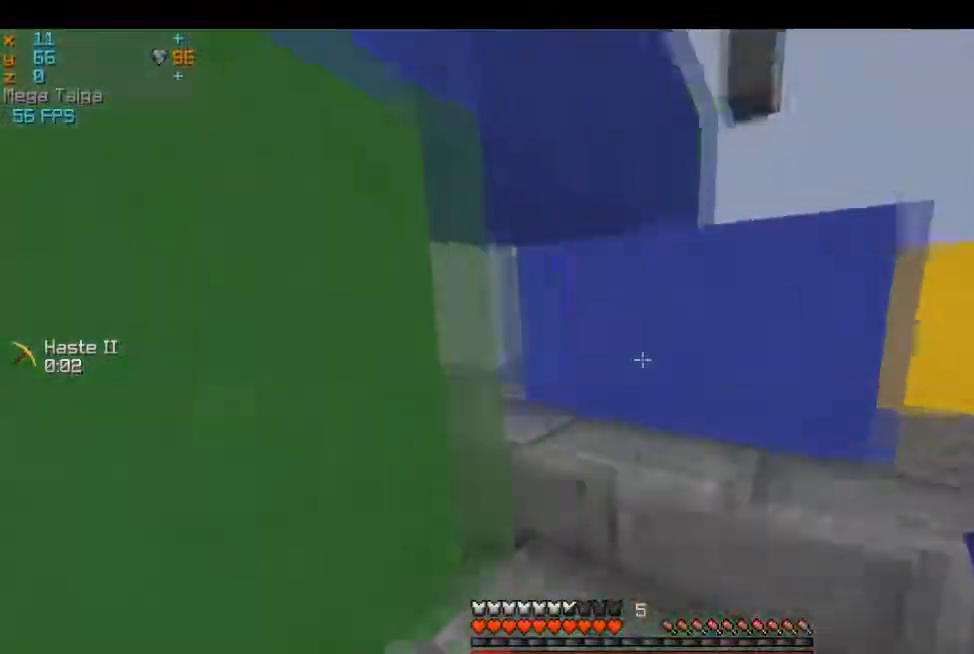
{"keys": ["w"], "mouse": [], "events": [[183, "w", "down"], [483, "d", "up"]]}
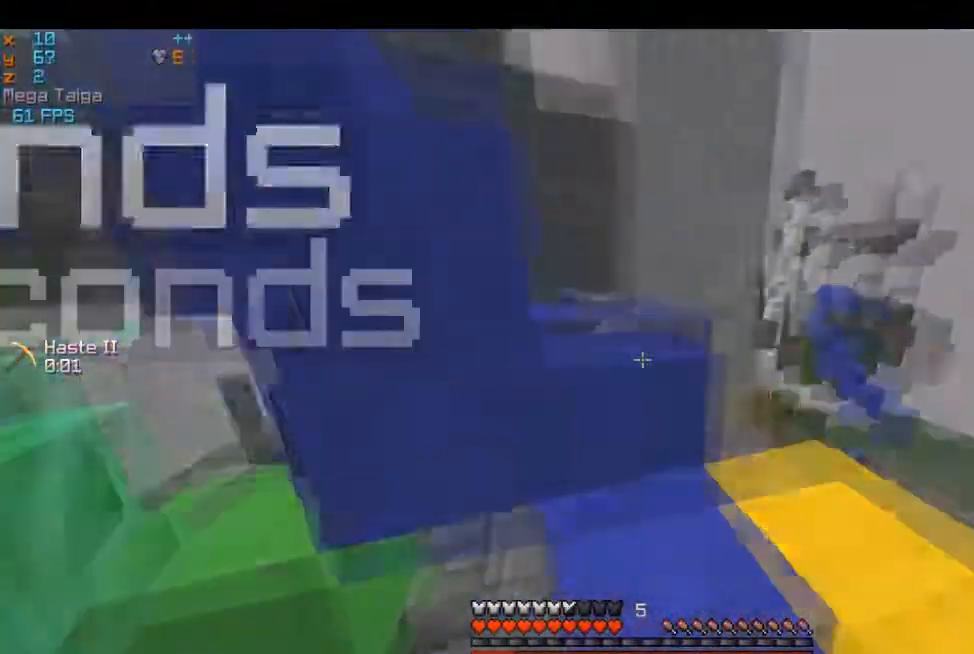
{"keys": ["d", "w"], "mouse": [], "events": [[150, "a", "down"], [334, "a", "up"], [350, "d", "down"]]}
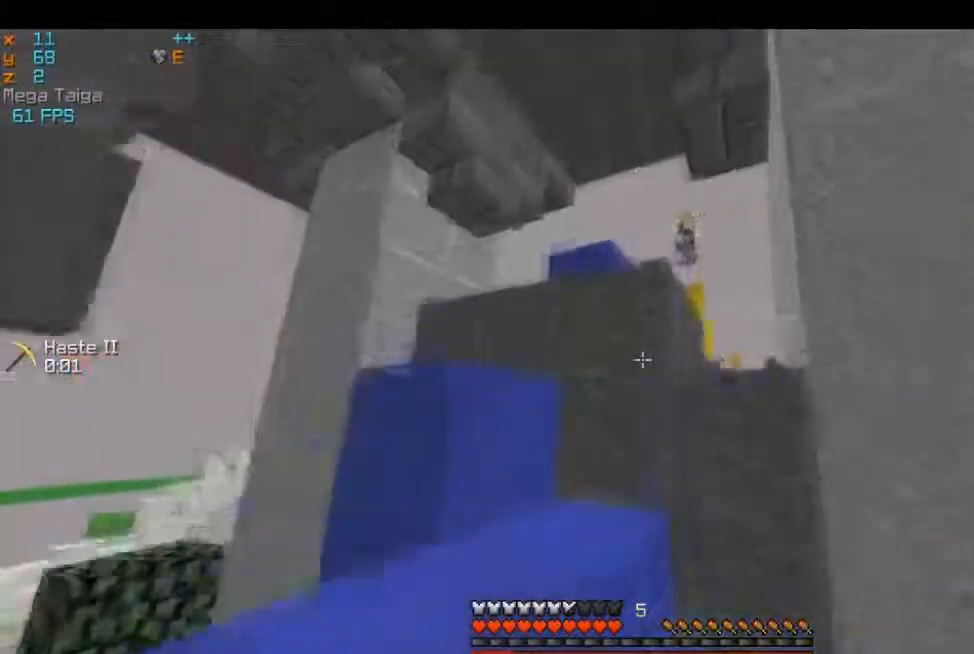
{"keys": ["a", "w"], "mouse": [], "events": [[50, "w", "up"], [66, "d", "up"], [166, "w", "down"], [216, "a", "down"]]}
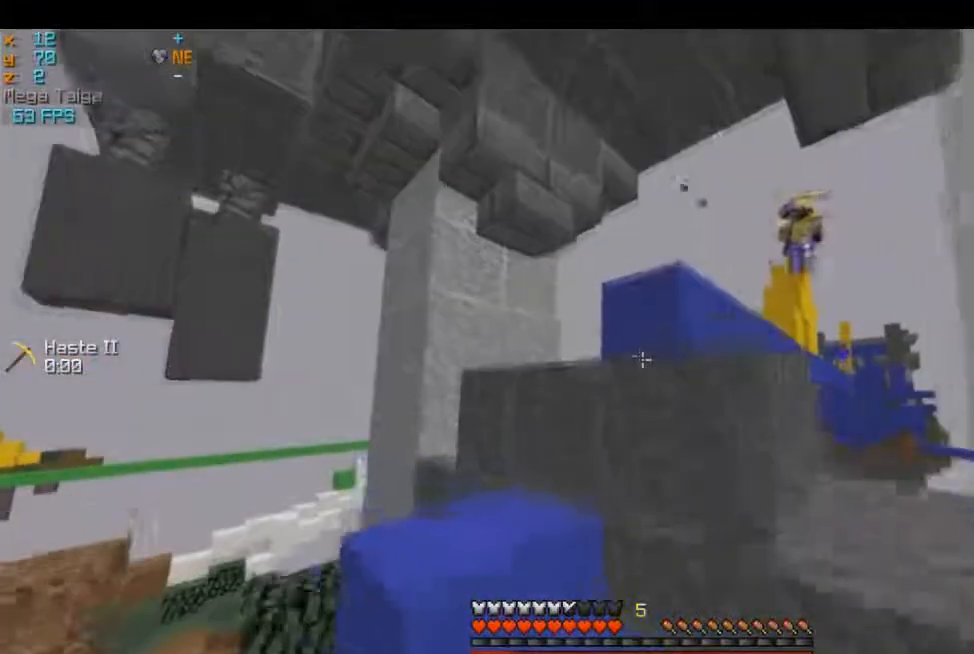
{"keys": ["w"], "mouse": [], "events": [[83, "a", "up"], [300, "a", "down"], [501, "a", "up"]]}
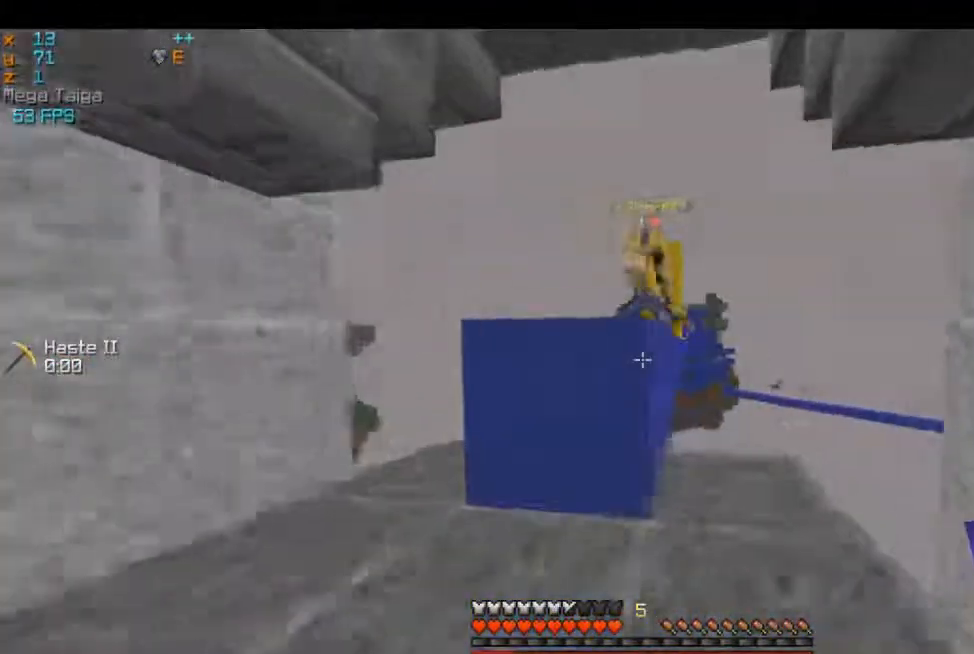
{"keys": ["a", "w"], "mouse": [], "events": [[150, "d", "down"], [417, "a", "down"], [450, "d", "up"]]}
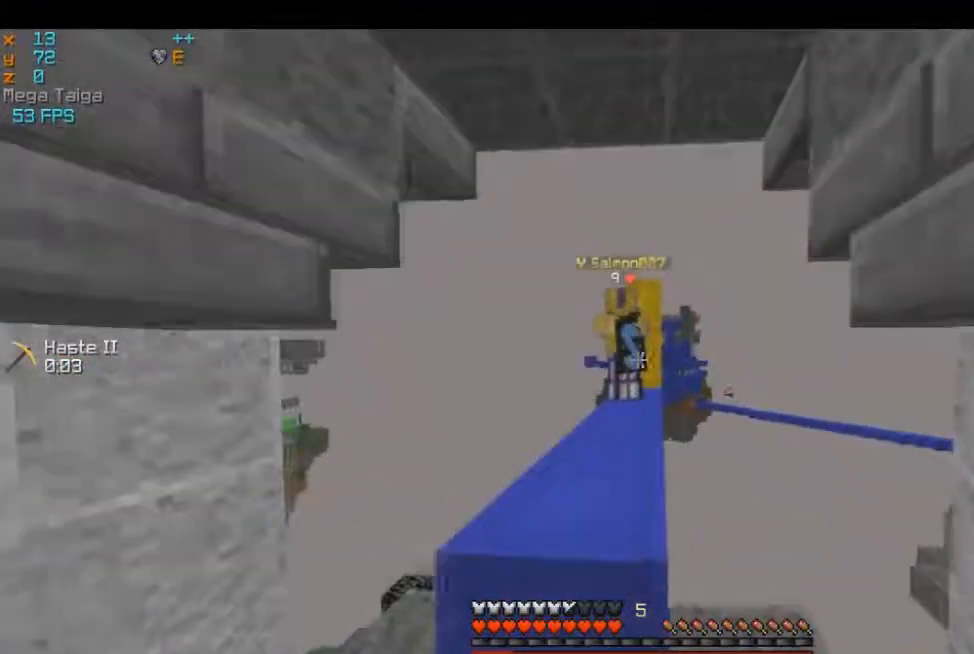
{"keys": ["w"], "mouse": [], "events": [[83, "a", "up"]]}
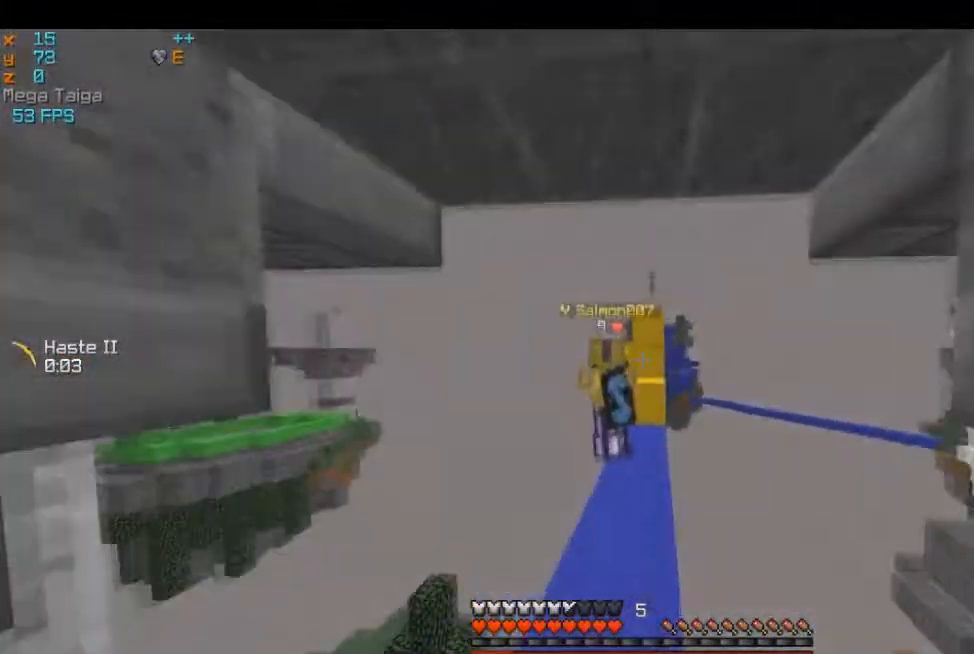
{"keys": ["w"], "mouse": [], "events": []}
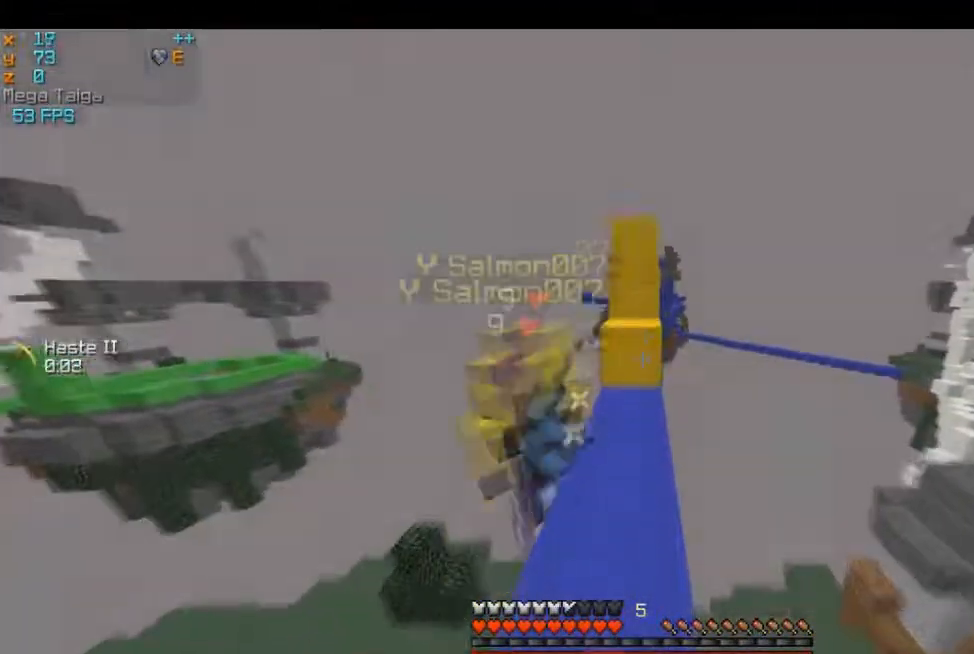
{"keys": ["w"], "mouse": [], "events": [[33, "mouse_right", "down"], [234, "mouse_right", "up"]]}
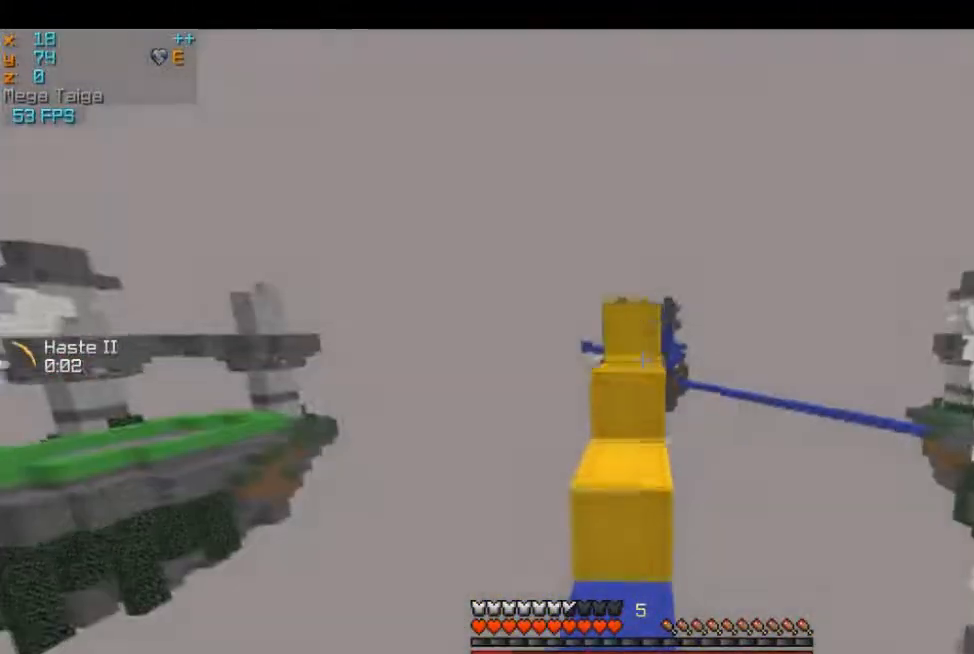
{"keys": ["w"], "mouse": [], "events": []}
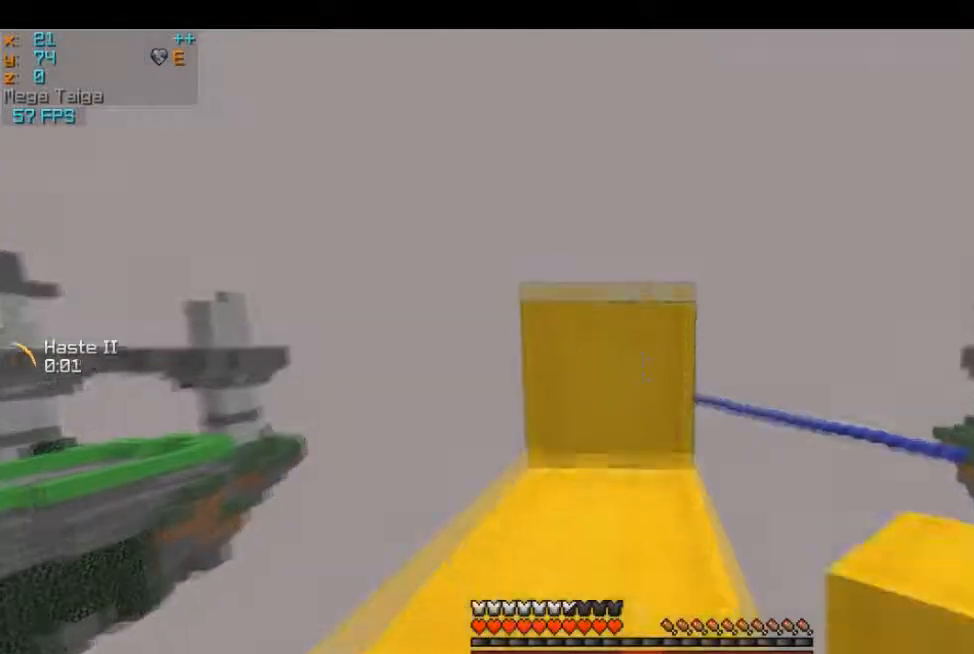
{"keys": ["w"], "mouse": [], "events": [[167, "mouse_left", "down"], [317, "mouse_left", "up"]]}
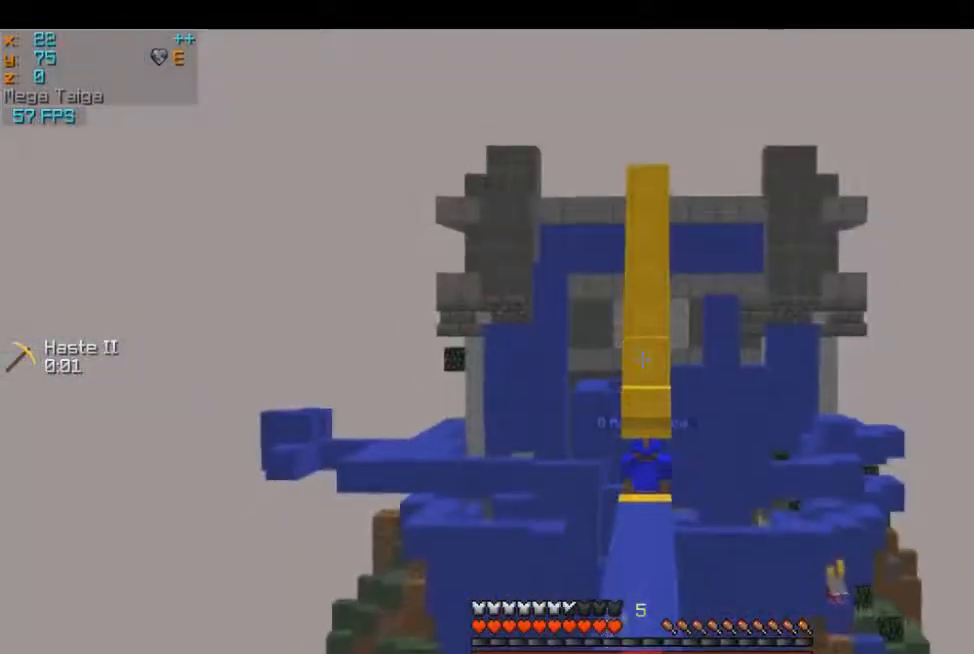
{"keys": ["w"], "mouse": [], "events": []}
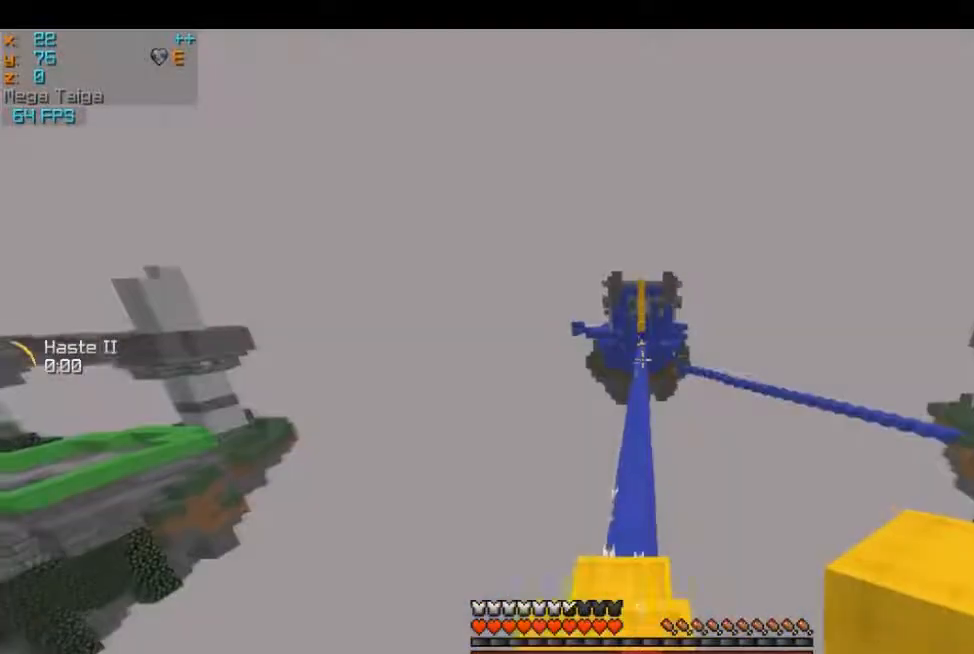
{"keys": ["w"], "mouse": [], "events": []}